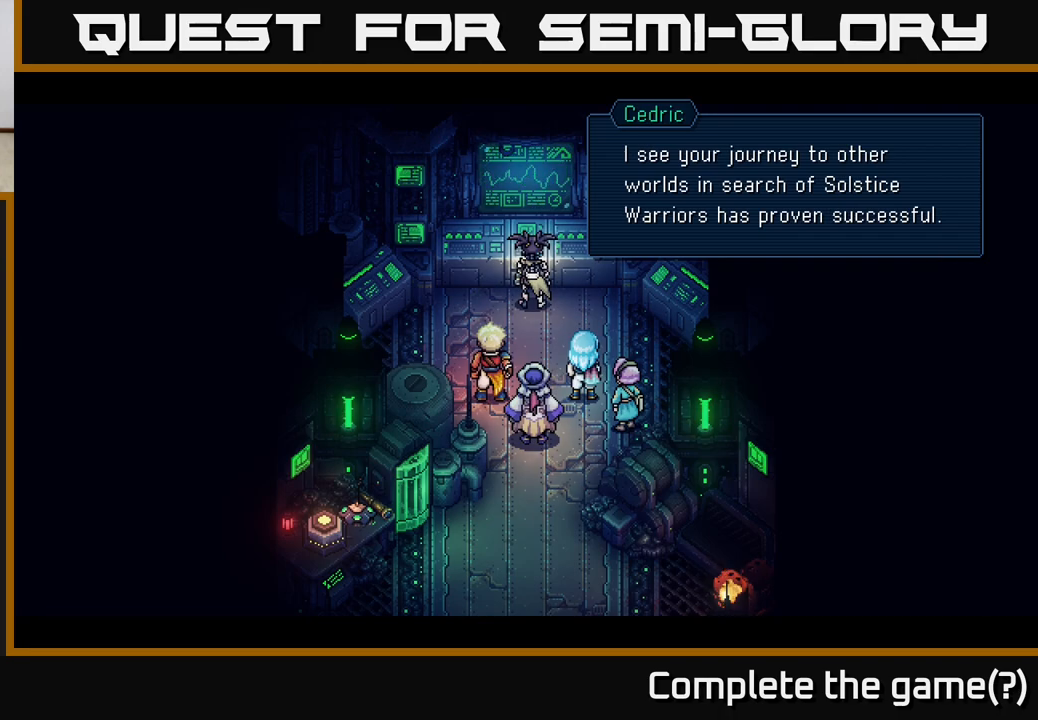
Gameplay with a controller (Xbox layout); each line is a JSON object with the inputs held at the frame after it. "events" lists button and stick changes between this image and that frame as [ms after this image, input, new state], when the widget could be followed in between.
{"buttons": ["A"], "left_stick": "center", "right_stick": "center", "events": [[450, "A", "down"]]}
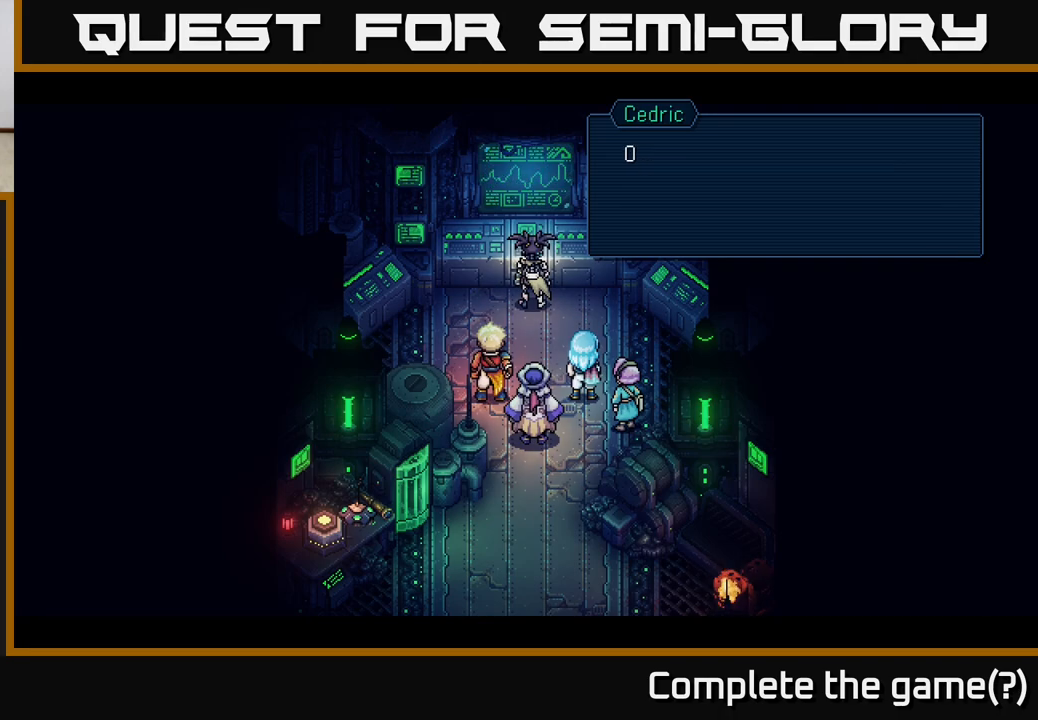
{"buttons": [], "left_stick": "center", "right_stick": "center", "events": [[50, "A", "up"]]}
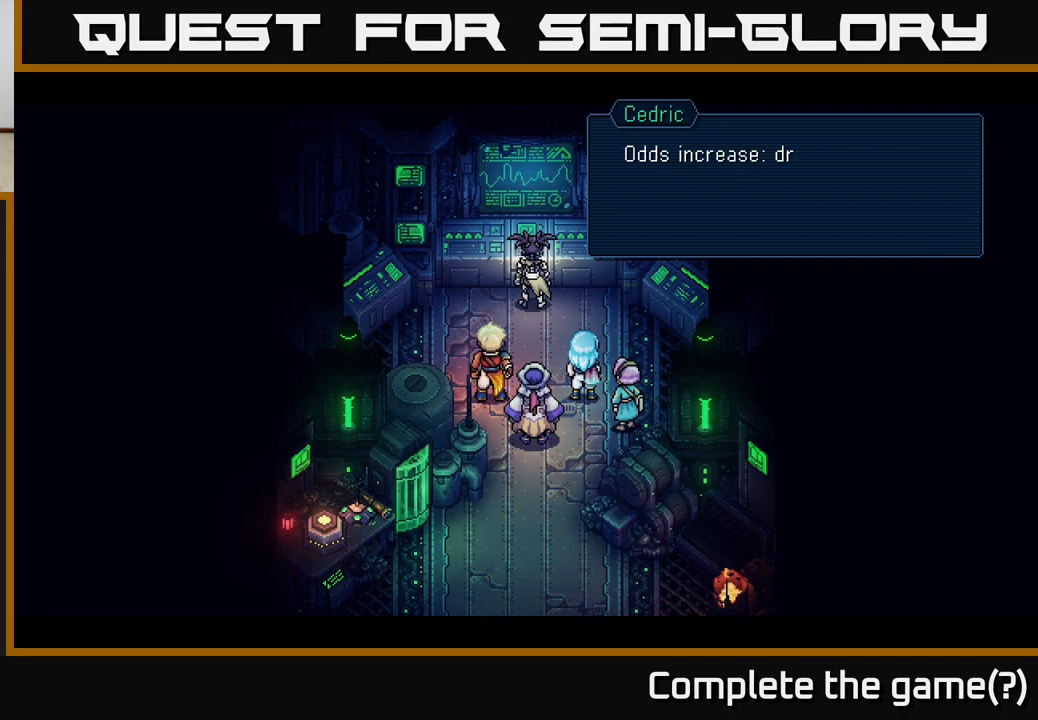
{"buttons": [], "left_stick": "center", "right_stick": "center", "events": []}
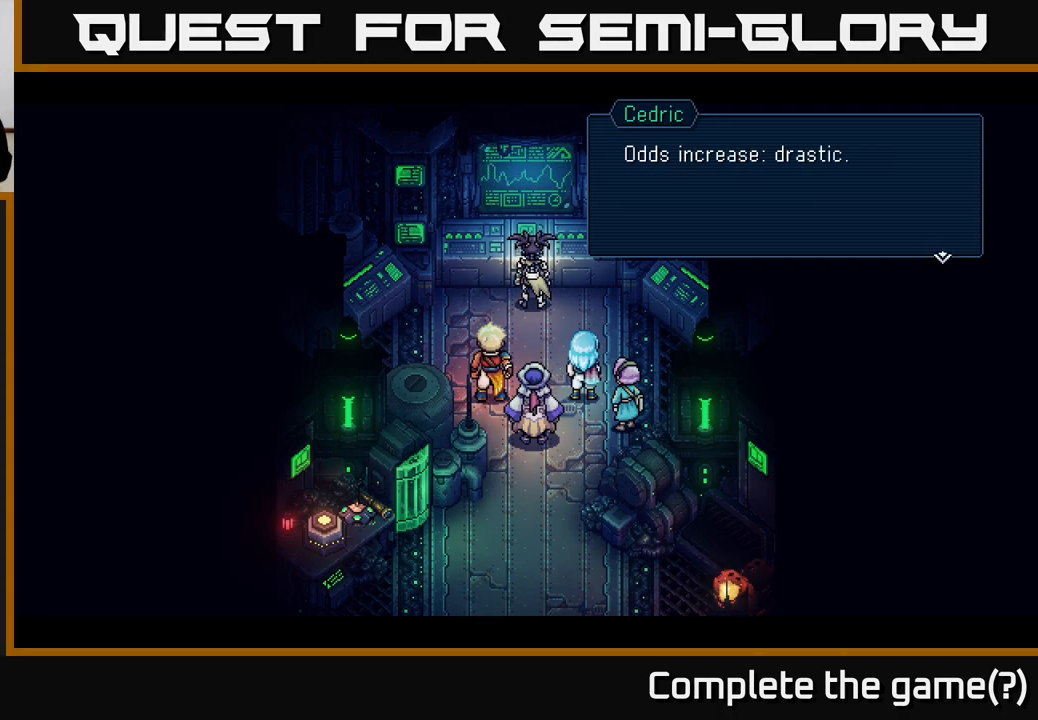
{"buttons": [], "left_stick": "center", "right_stick": "center", "events": []}
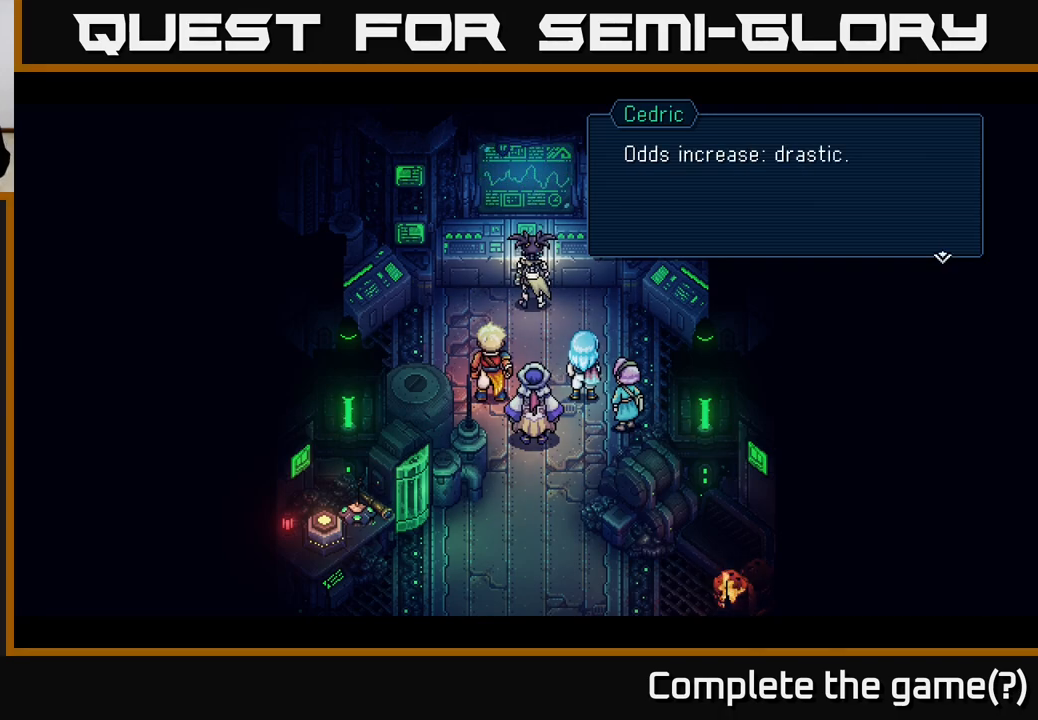
{"buttons": [], "left_stick": "center", "right_stick": "center", "events": []}
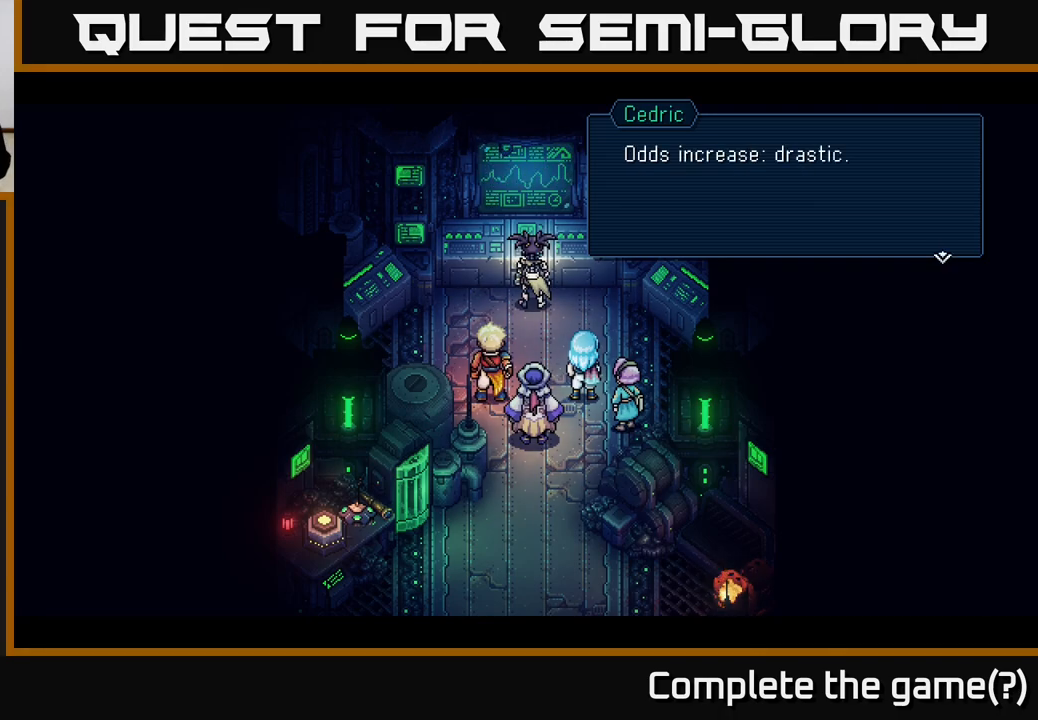
{"buttons": [], "left_stick": "center", "right_stick": "center", "events": []}
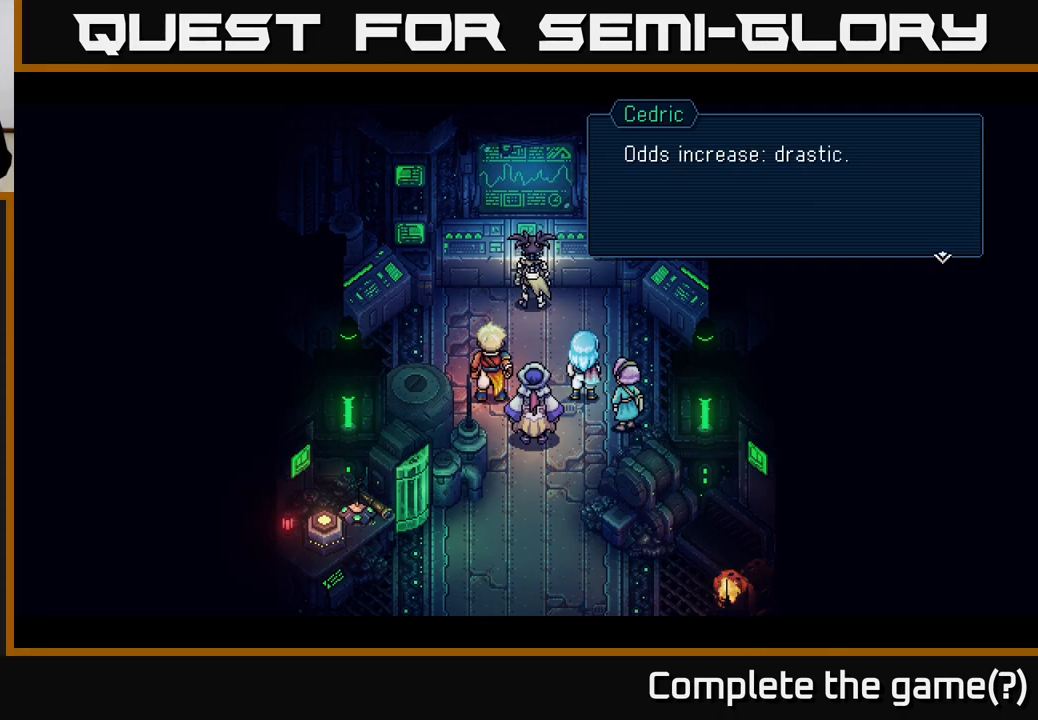
{"buttons": [], "left_stick": "center", "right_stick": "center", "events": []}
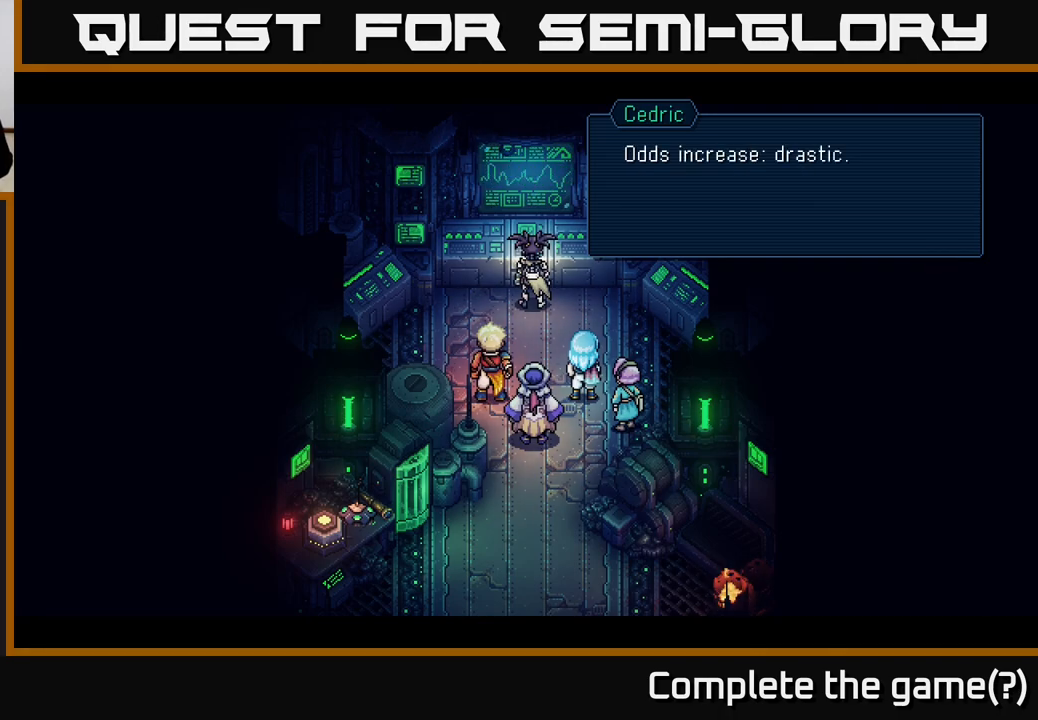
{"buttons": [], "left_stick": "center", "right_stick": "center", "events": [[83, "A", "down"], [317, "A", "up"]]}
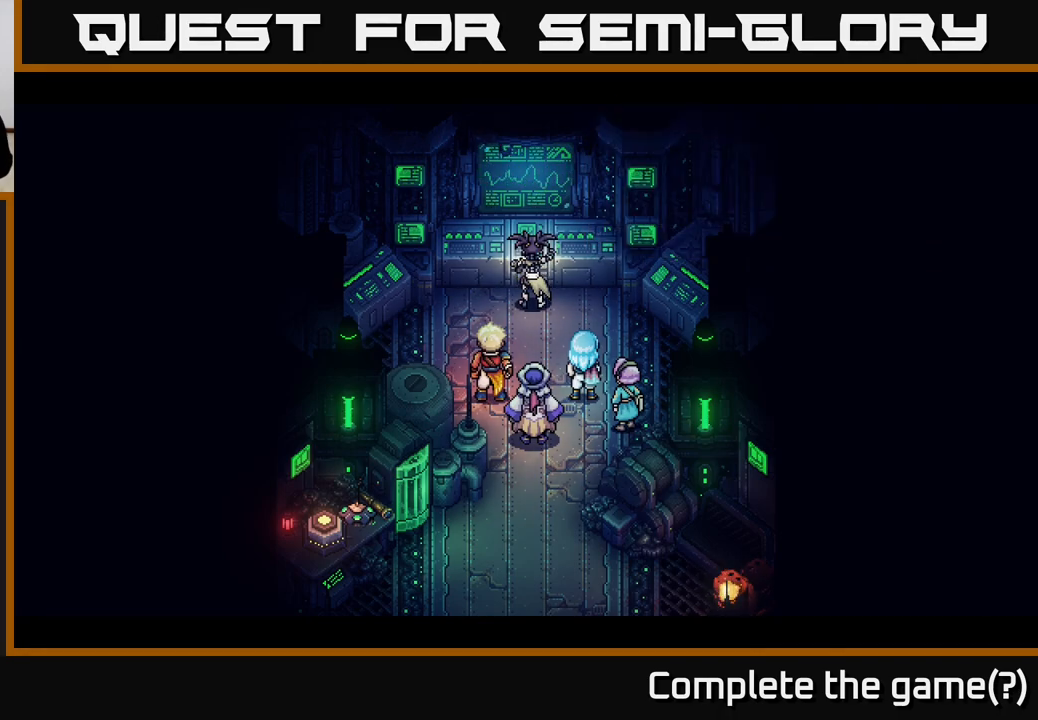
{"buttons": [], "left_stick": "center", "right_stick": "center", "events": []}
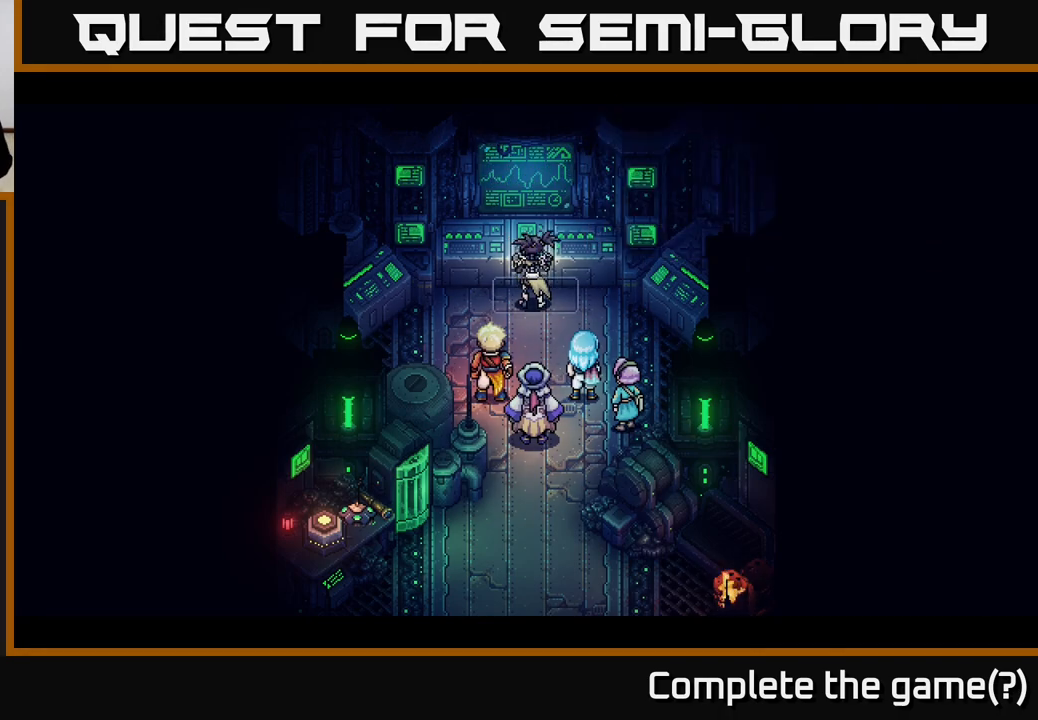
{"buttons": [], "left_stick": "center", "right_stick": "center", "events": []}
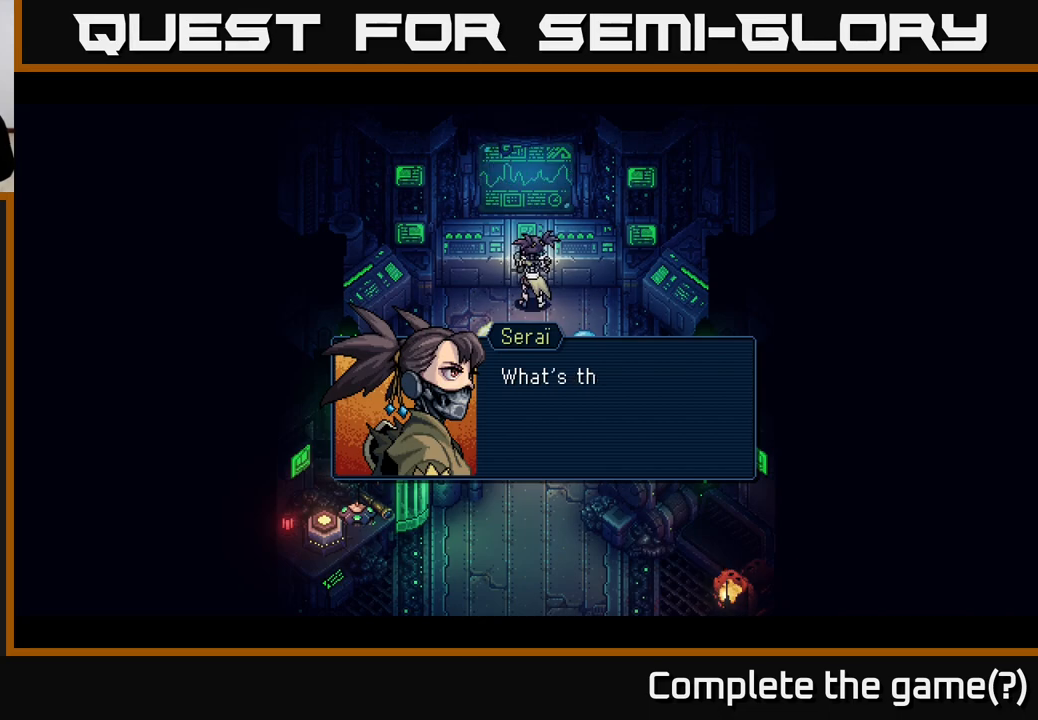
{"buttons": [], "left_stick": "center", "right_stick": "center", "events": []}
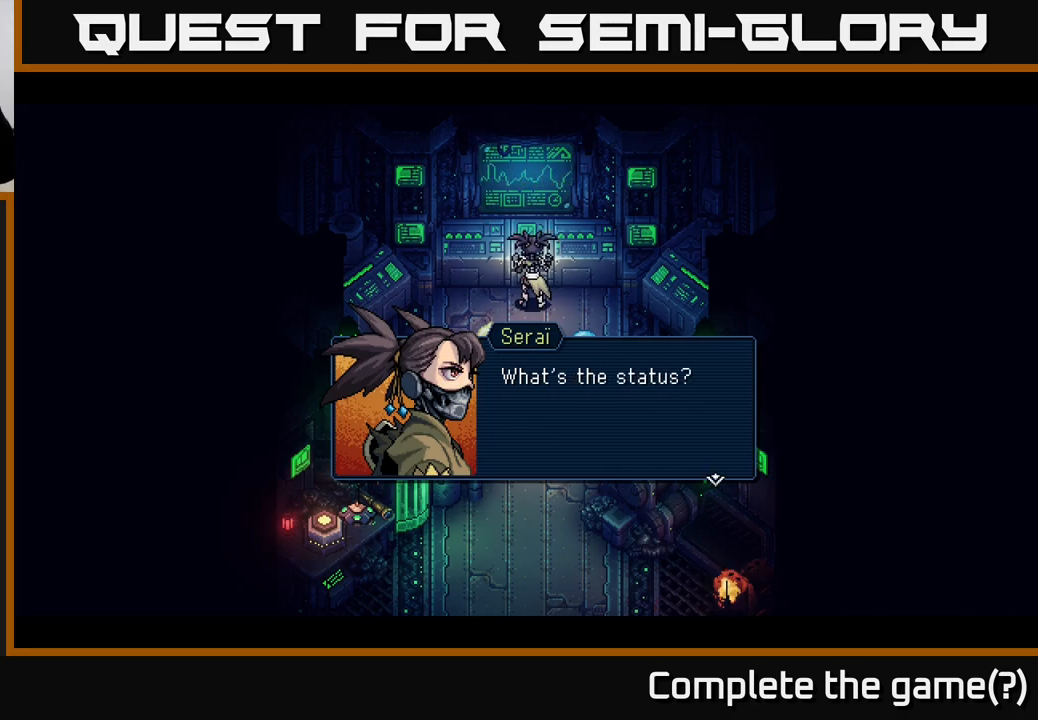
{"buttons": [], "left_stick": "center", "right_stick": "center", "events": []}
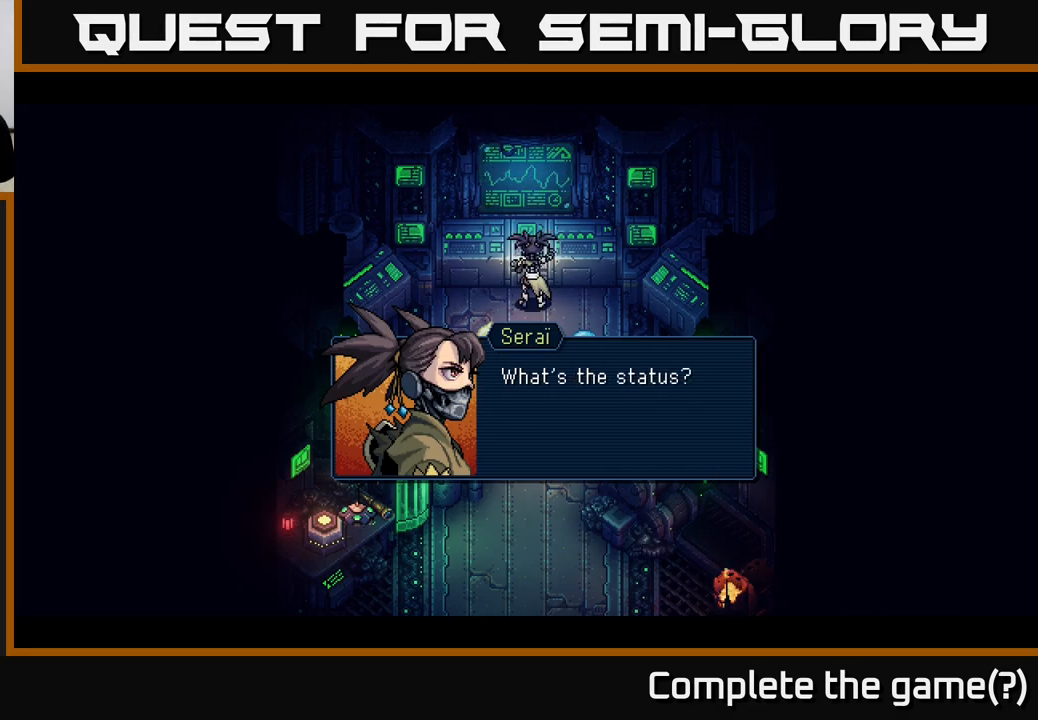
{"buttons": [], "left_stick": "center", "right_stick": "center", "events": []}
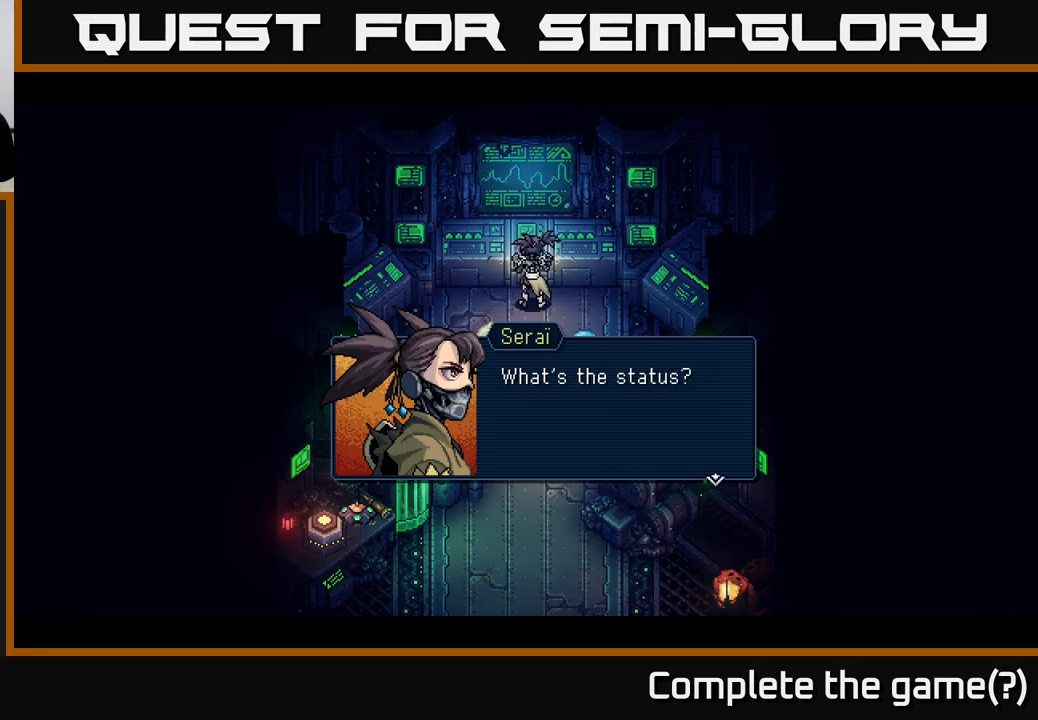
{"buttons": ["A"], "left_stick": "center", "right_stick": "center", "events": [[450, "A", "down"]]}
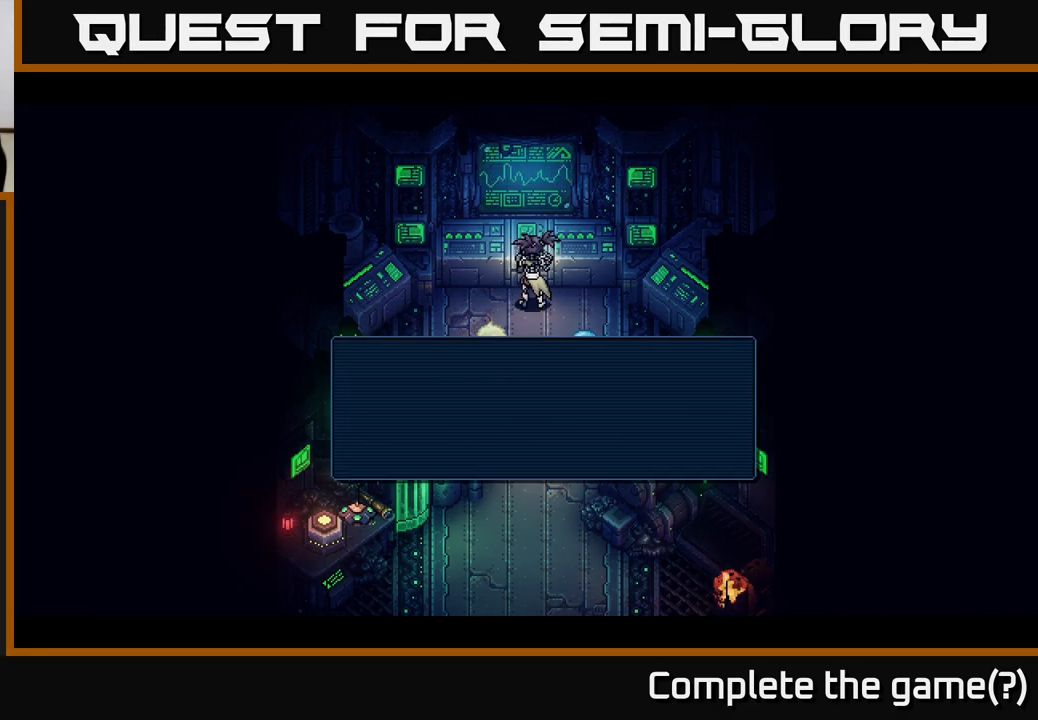
{"buttons": [], "left_stick": "center", "right_stick": "center", "events": [[100, "A", "up"]]}
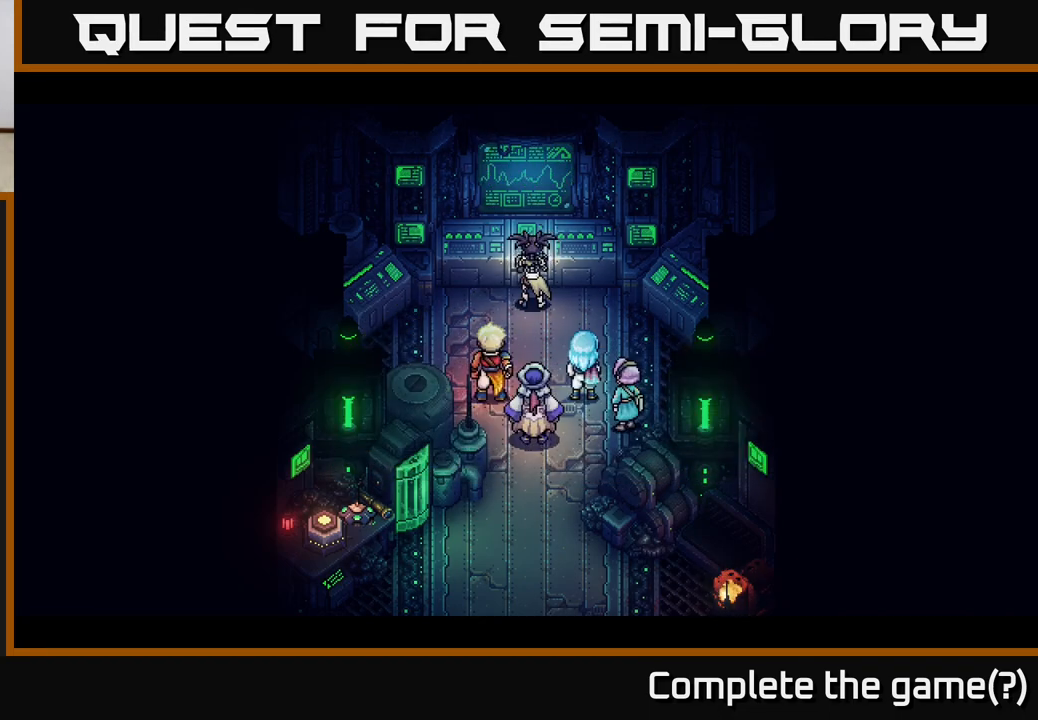
{"buttons": [], "left_stick": "center", "right_stick": "center", "events": []}
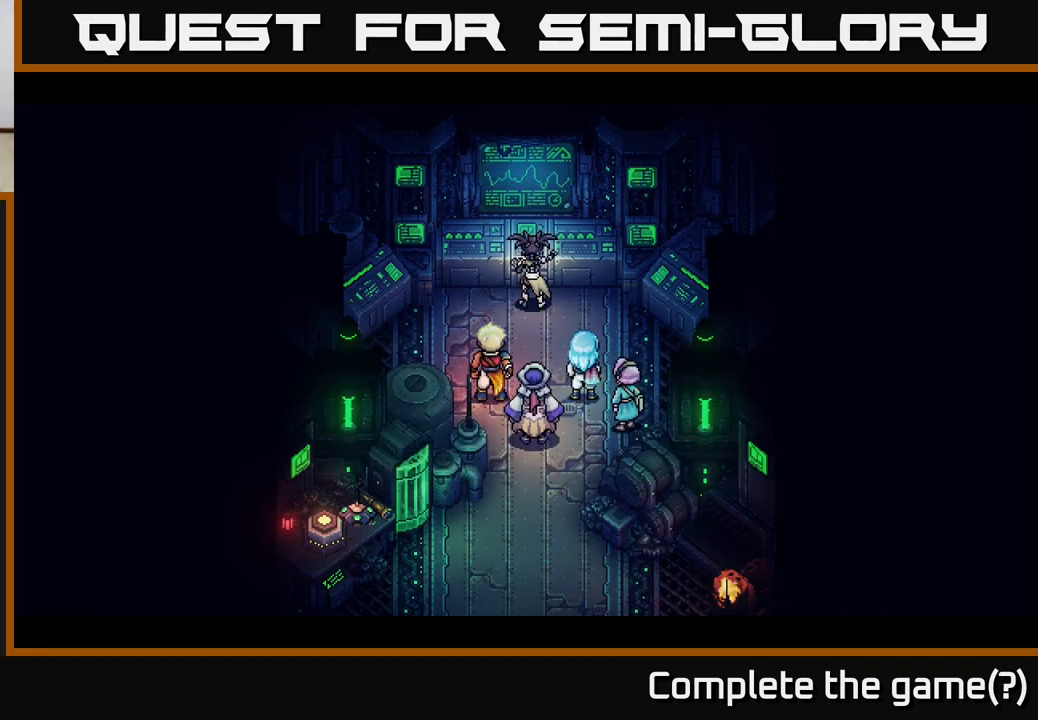
{"buttons": [], "left_stick": "center", "right_stick": "center", "events": []}
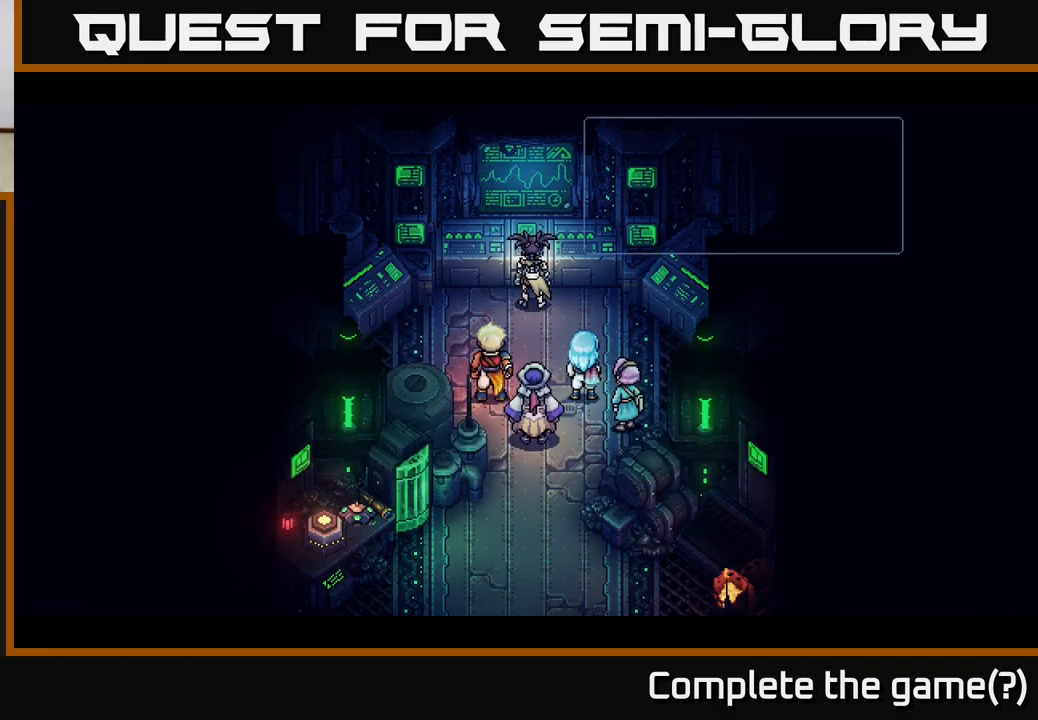
{"buttons": [], "left_stick": "center", "right_stick": "center", "events": []}
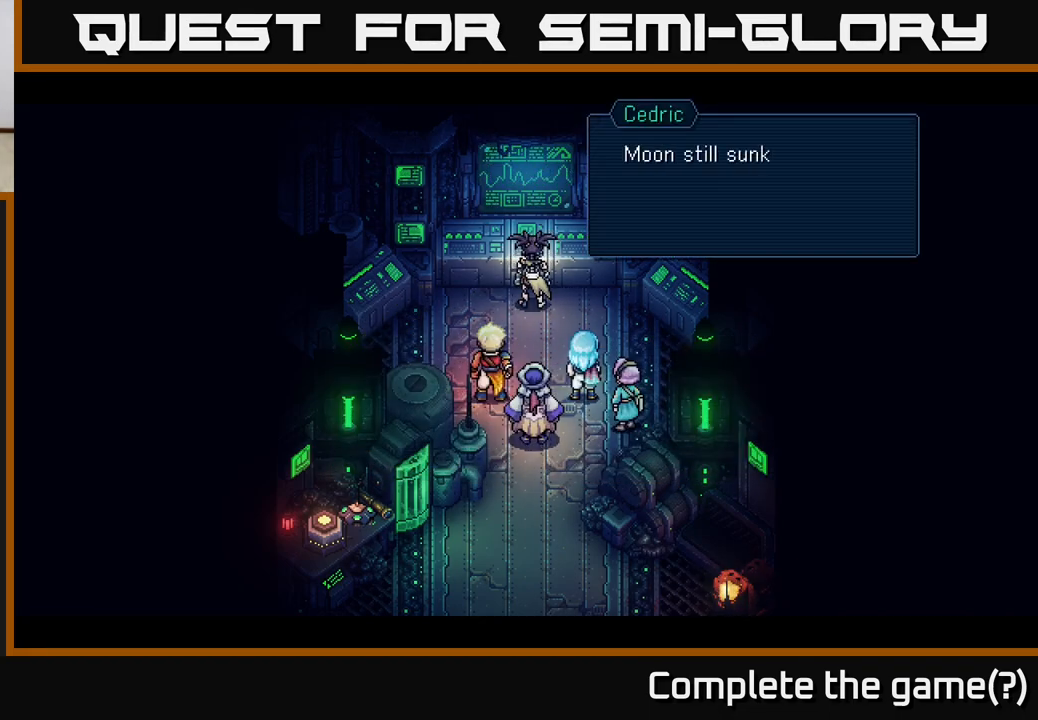
{"buttons": [], "left_stick": "center", "right_stick": "center", "events": [[233, "A", "down"], [417, "A", "up"]]}
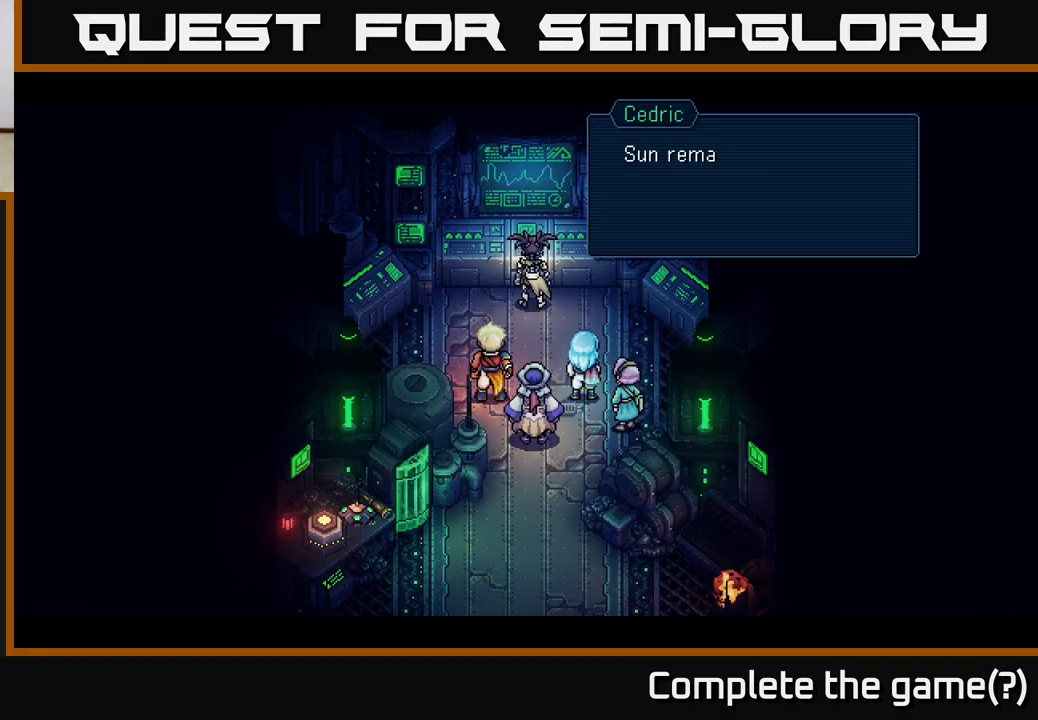
{"buttons": [], "left_stick": "center", "right_stick": "center", "events": []}
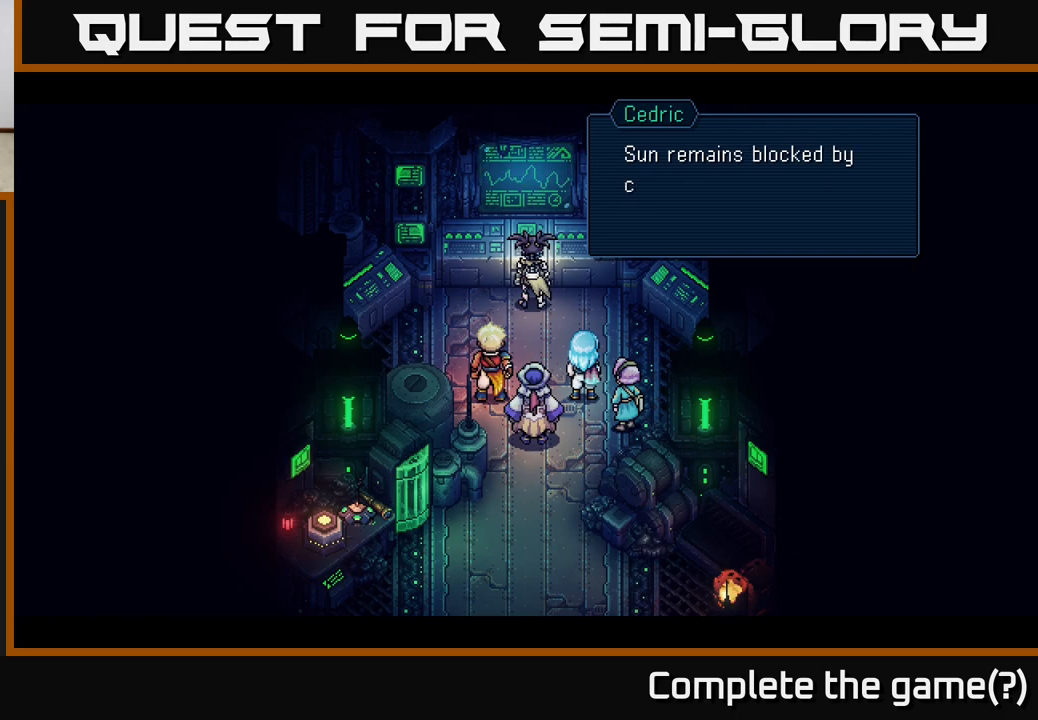
{"buttons": [], "left_stick": "center", "right_stick": "center", "events": []}
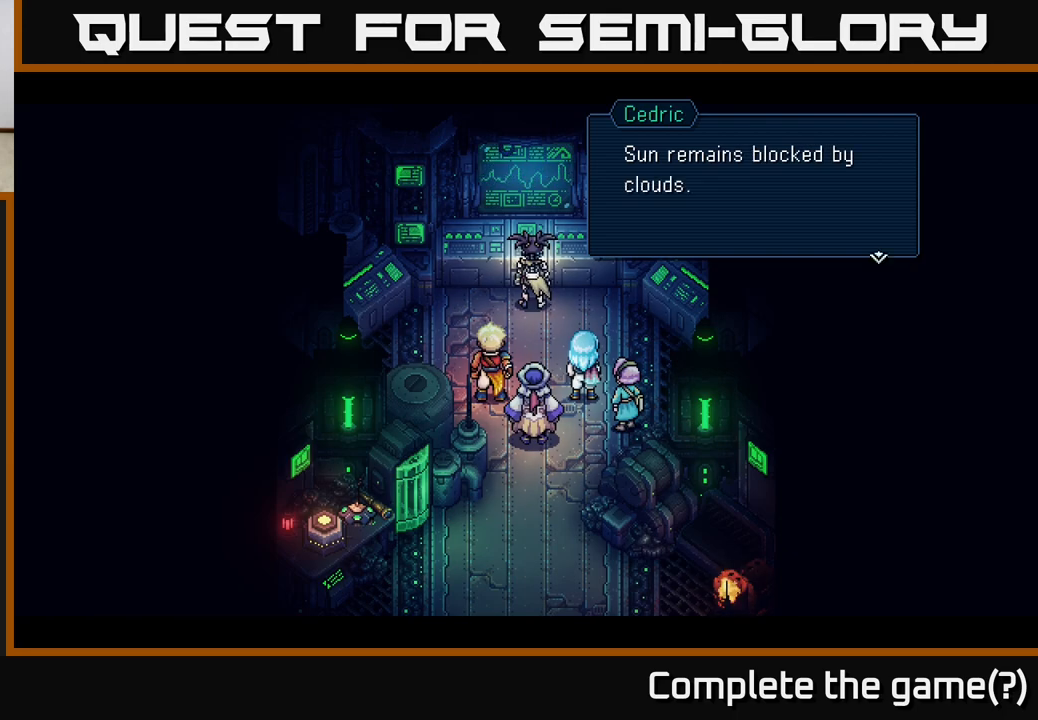
{"buttons": [], "left_stick": "center", "right_stick": "center", "events": []}
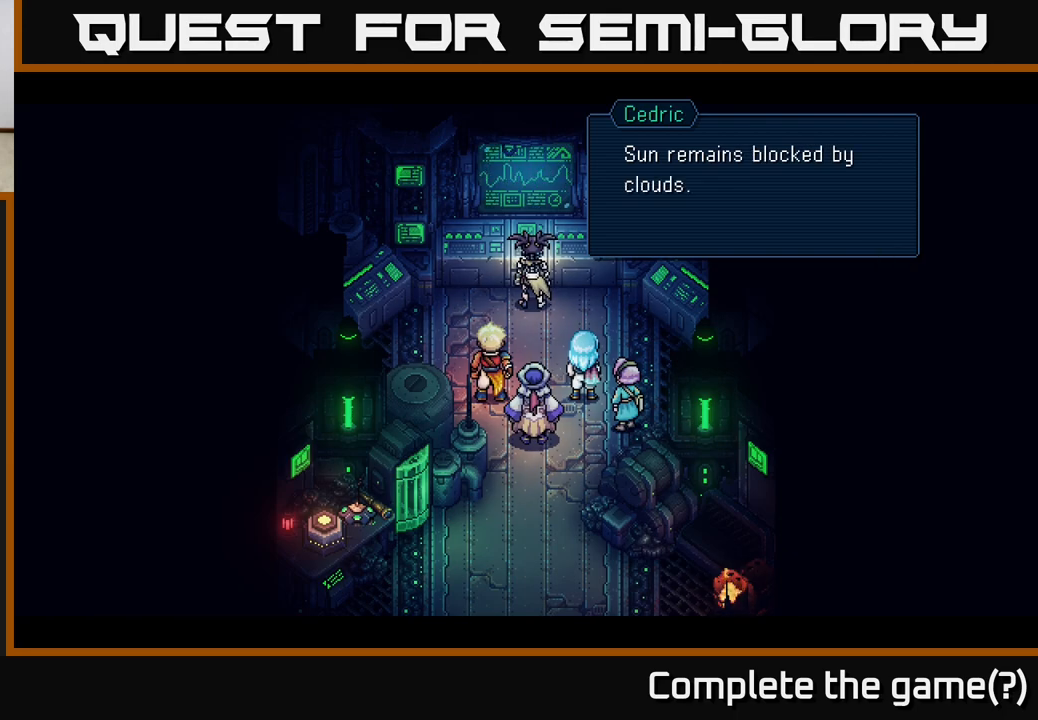
{"buttons": [], "left_stick": "center", "right_stick": "center", "events": []}
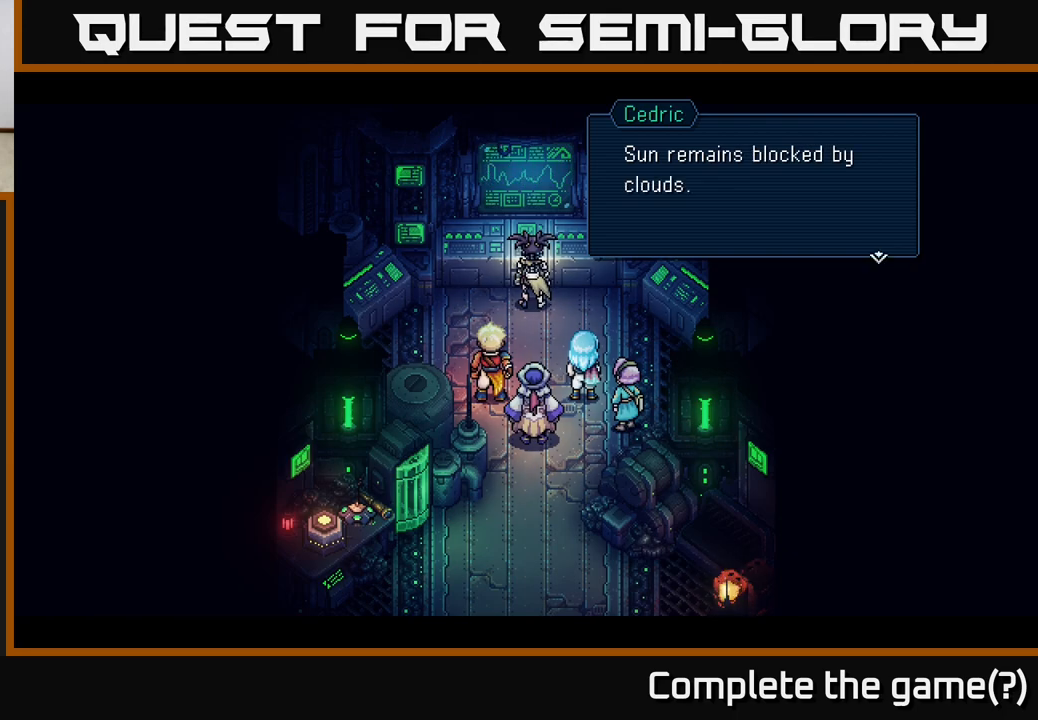
{"buttons": [], "left_stick": "center", "right_stick": "center", "events": []}
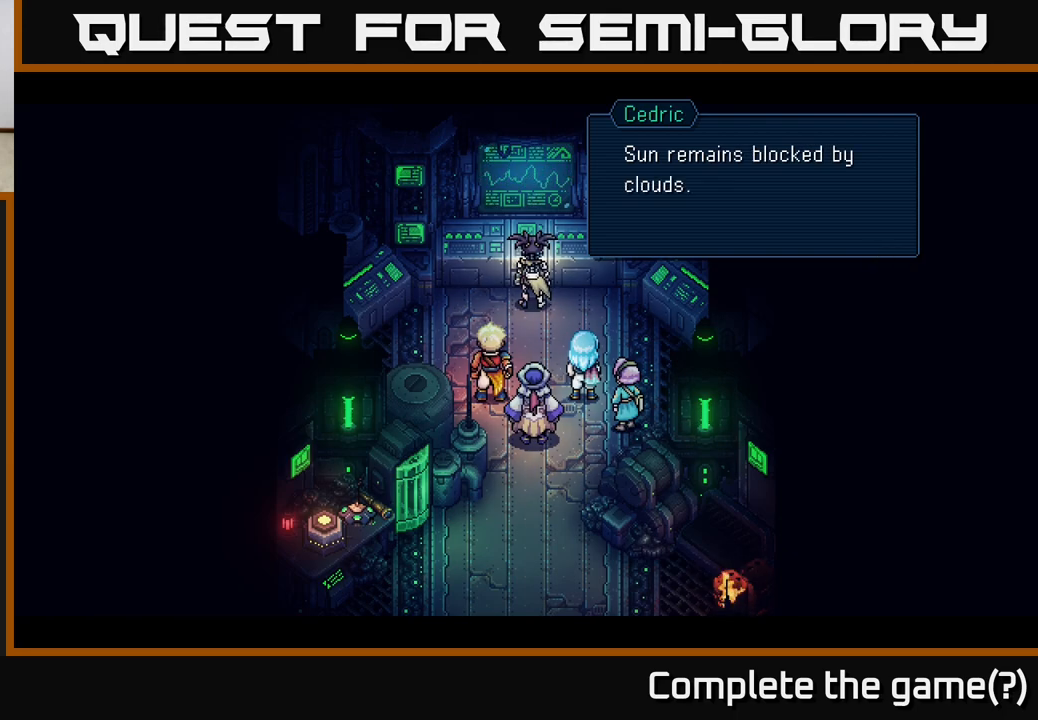
{"buttons": [], "left_stick": "center", "right_stick": "center", "events": [[83, "A", "down"], [367, "A", "up"]]}
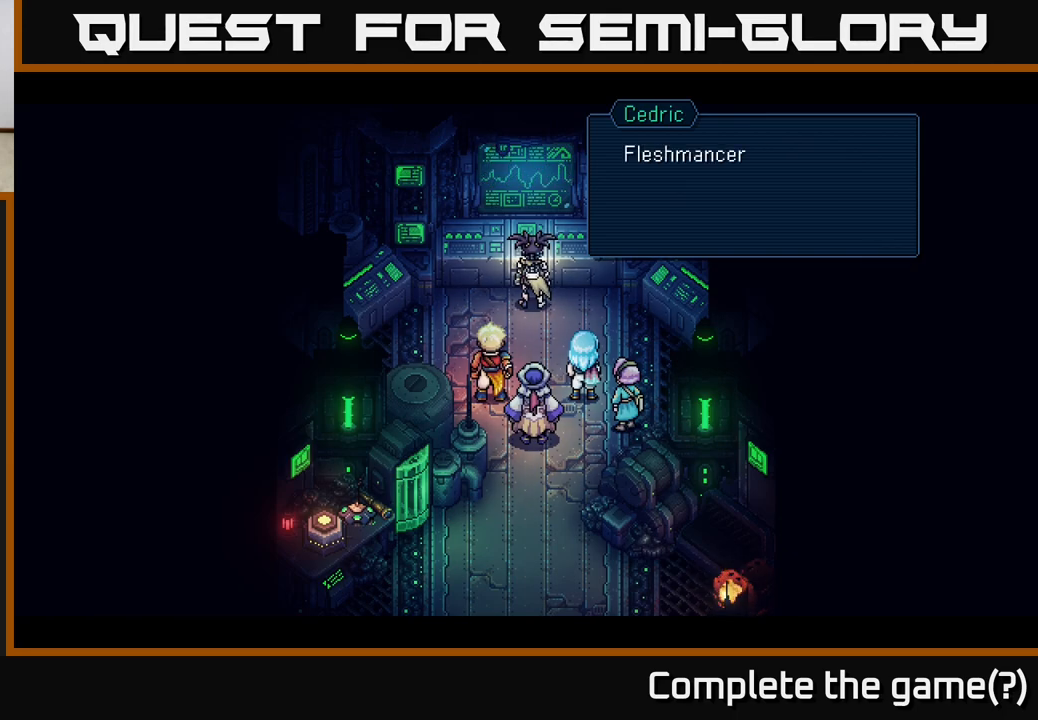
{"buttons": [], "left_stick": "center", "right_stick": "center", "events": []}